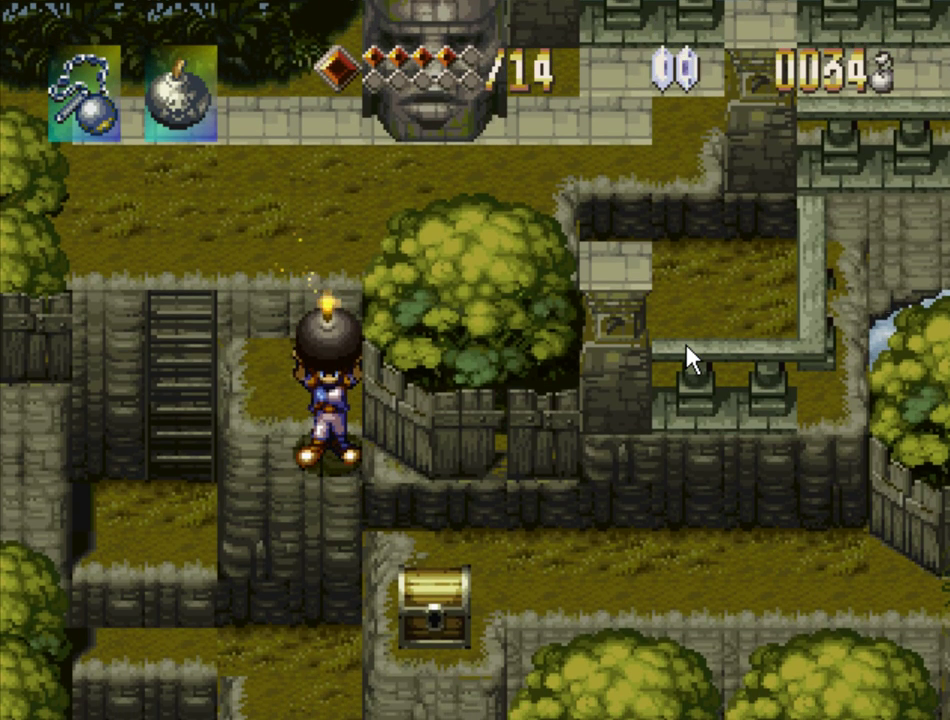
Gameplay with a controller (PlayStation layout); each line is a JSON object with the inputs held at the frame after it. "events" lists button and stick changes between this image and that frame as [ms after this image, input, new state], when the widget could be followed in between. Not read: L3 R3.
{"buttons": ["CROSS", "DPAD_DOWN"], "events": [[433, "CROSS", "down"], [433, "DPAD_DOWN", "down"]]}
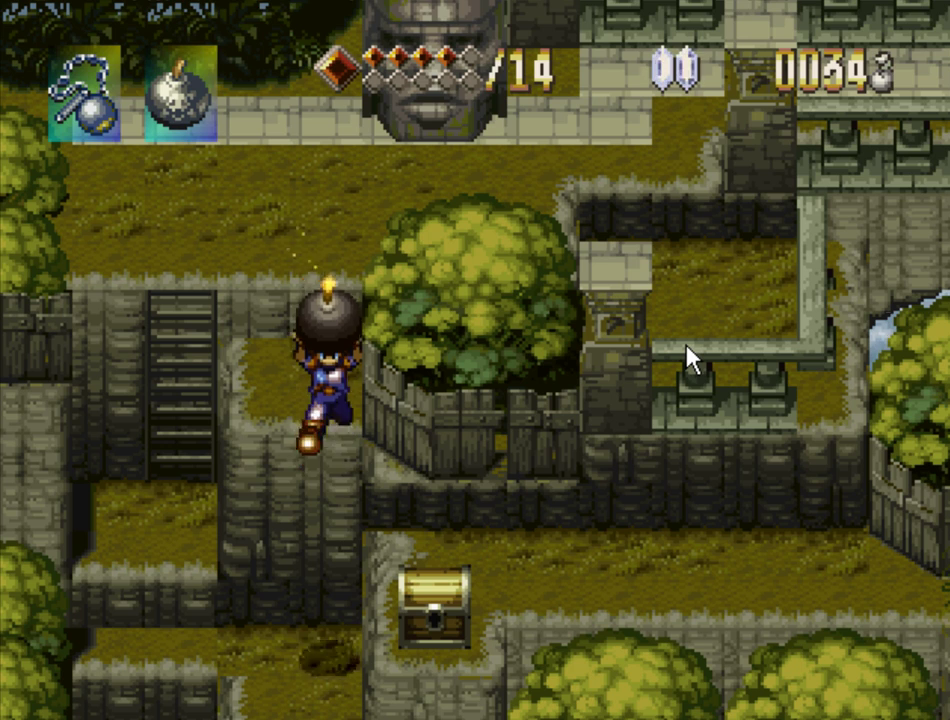
{"buttons": ["DPAD_DOWN", "DPAD_RIGHT"], "events": [[233, "DPAD_RIGHT", "down"], [500, "CROSS", "up"]]}
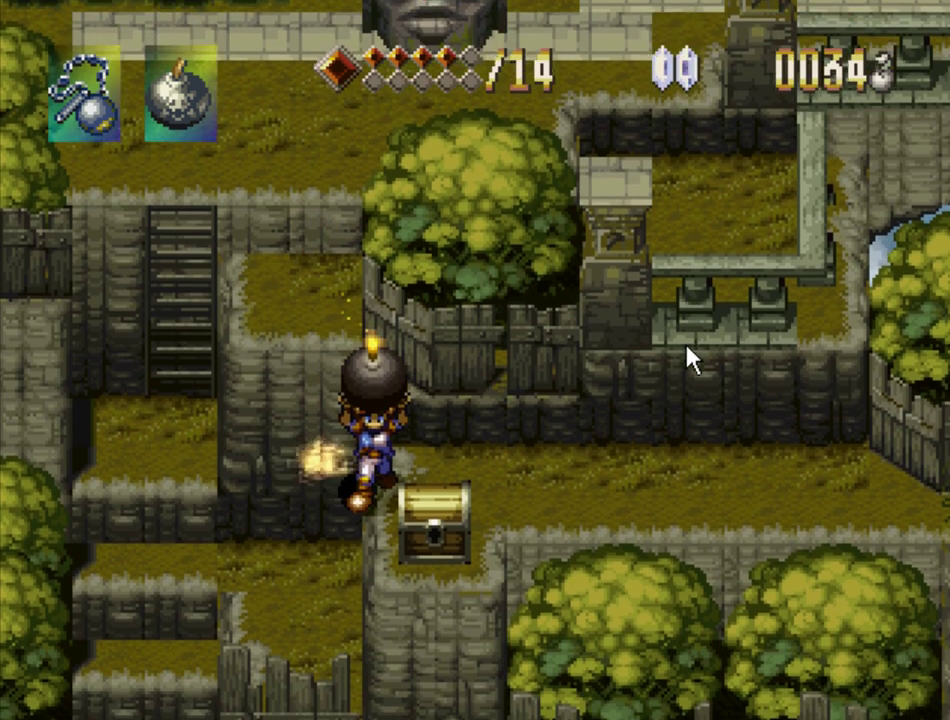
{"buttons": ["SQUARE"], "events": [[50, "DPAD_RIGHT", "up"], [83, "DPAD_DOWN", "up"], [367, "DPAD_LEFT", "down"], [433, "DPAD_LEFT", "up"], [450, "SQUARE", "down"]]}
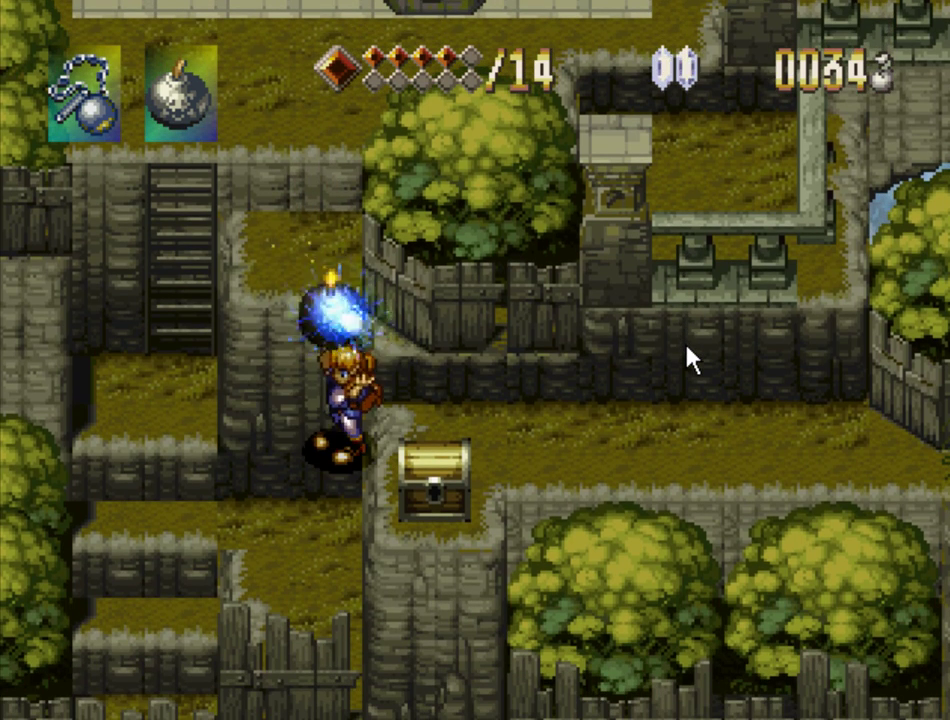
{"buttons": [], "events": [[50, "SQUARE", "up"]]}
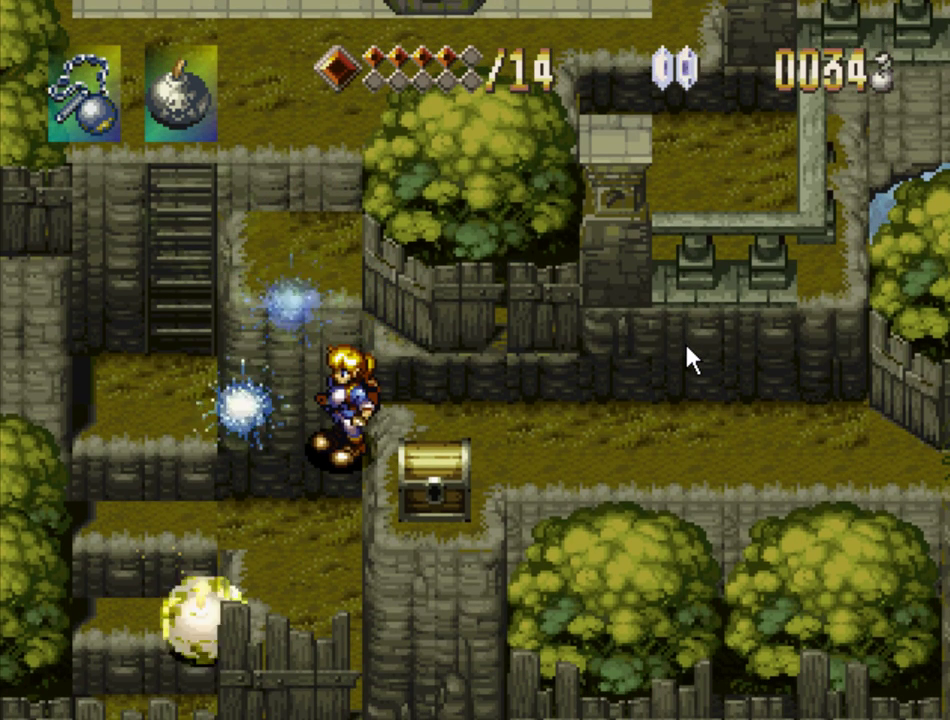
{"buttons": [], "events": [[100, "DPAD_RIGHT", "down"], [183, "DPAD_RIGHT", "up"]]}
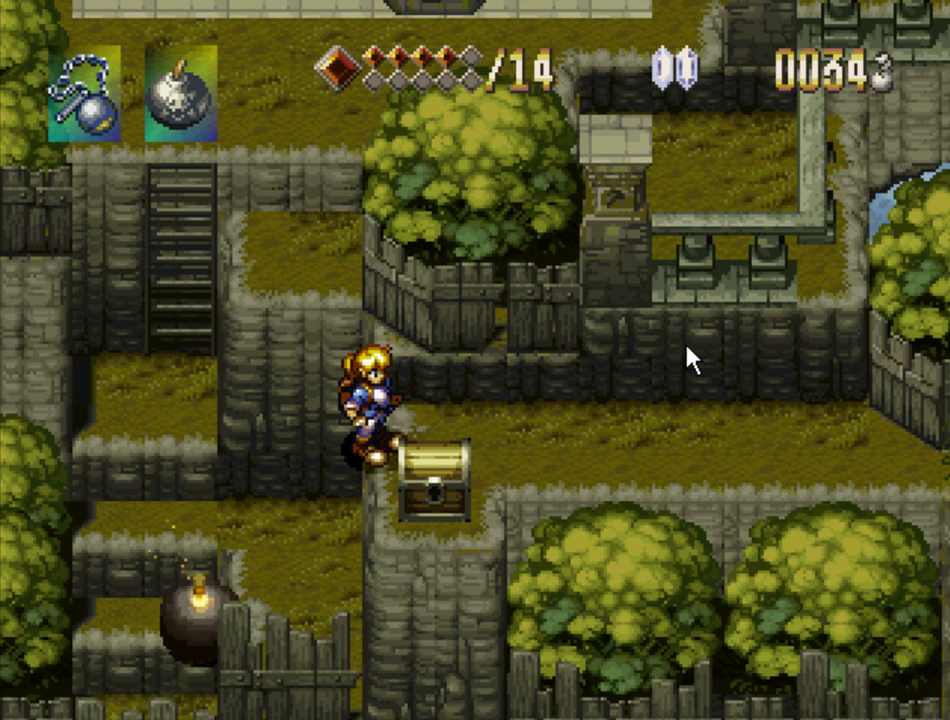
{"buttons": [], "events": []}
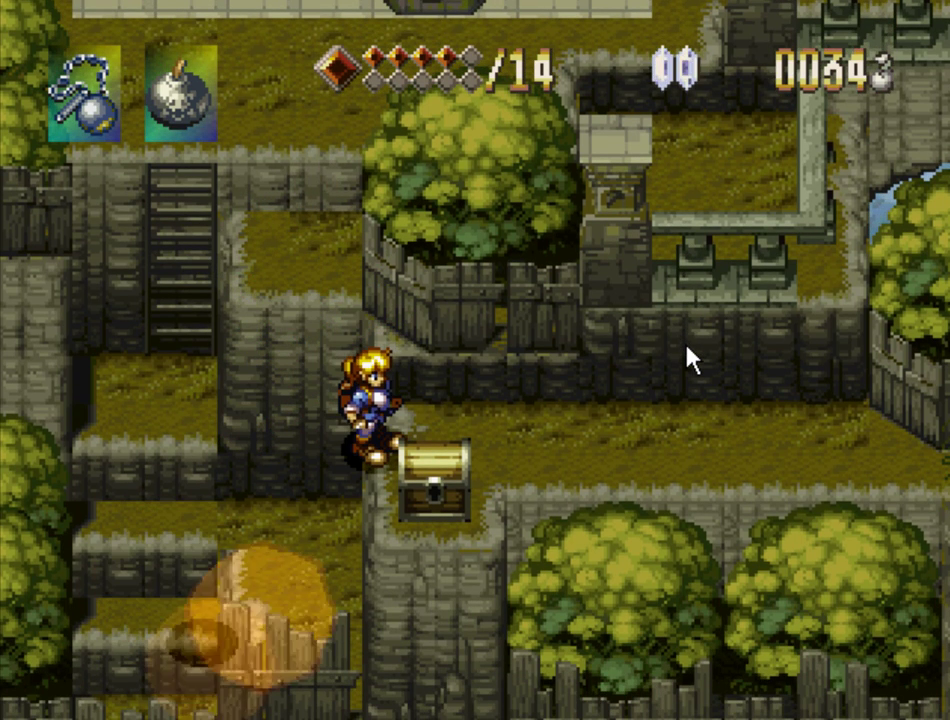
{"buttons": [], "events": []}
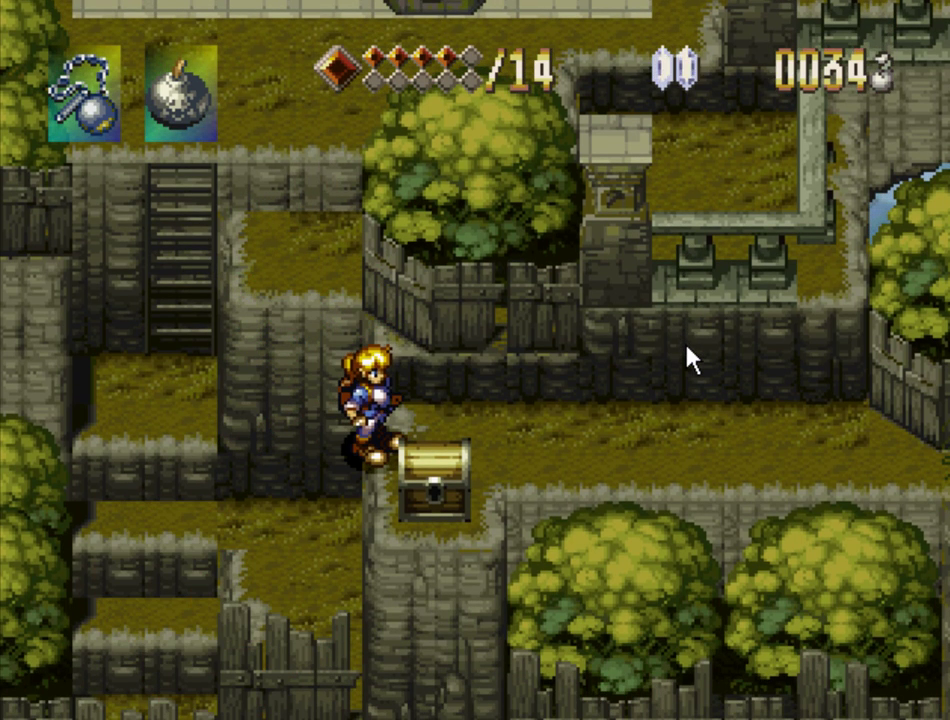
{"buttons": [], "events": []}
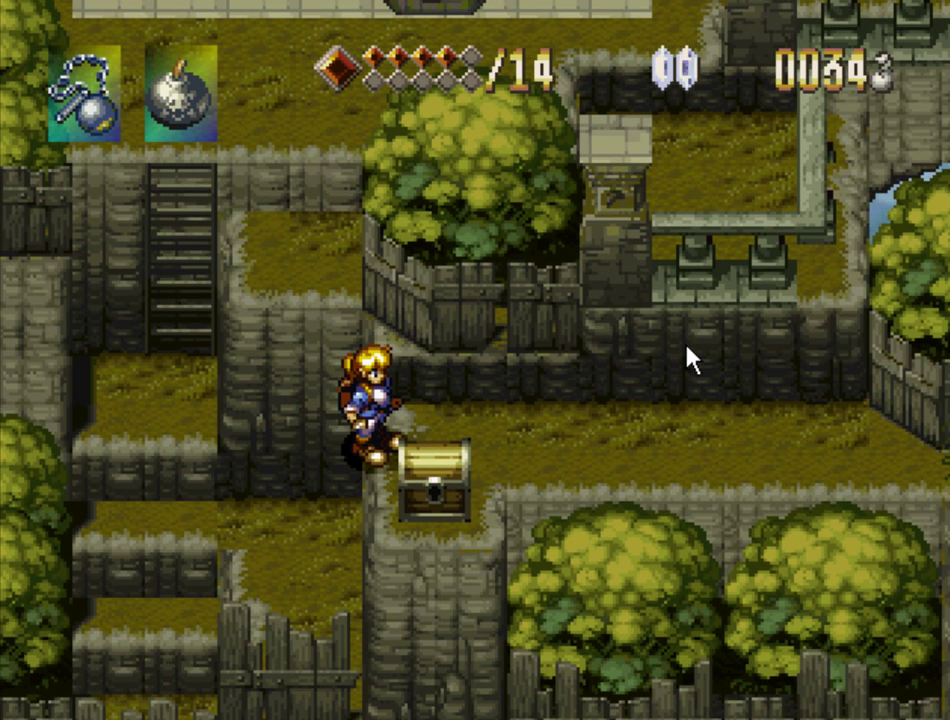
{"buttons": [], "events": []}
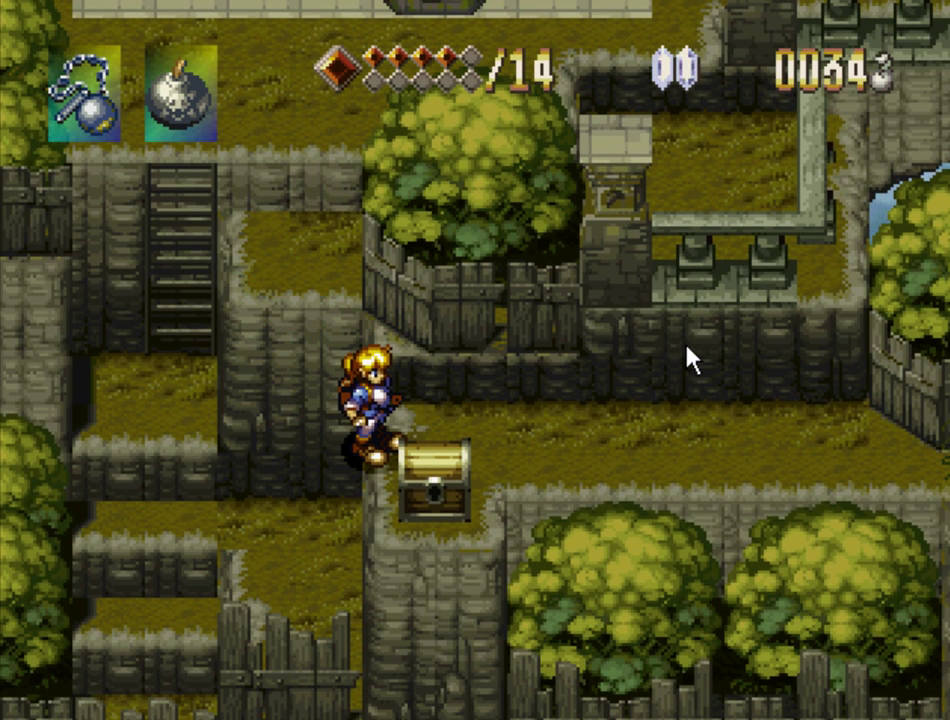
{"buttons": [], "events": []}
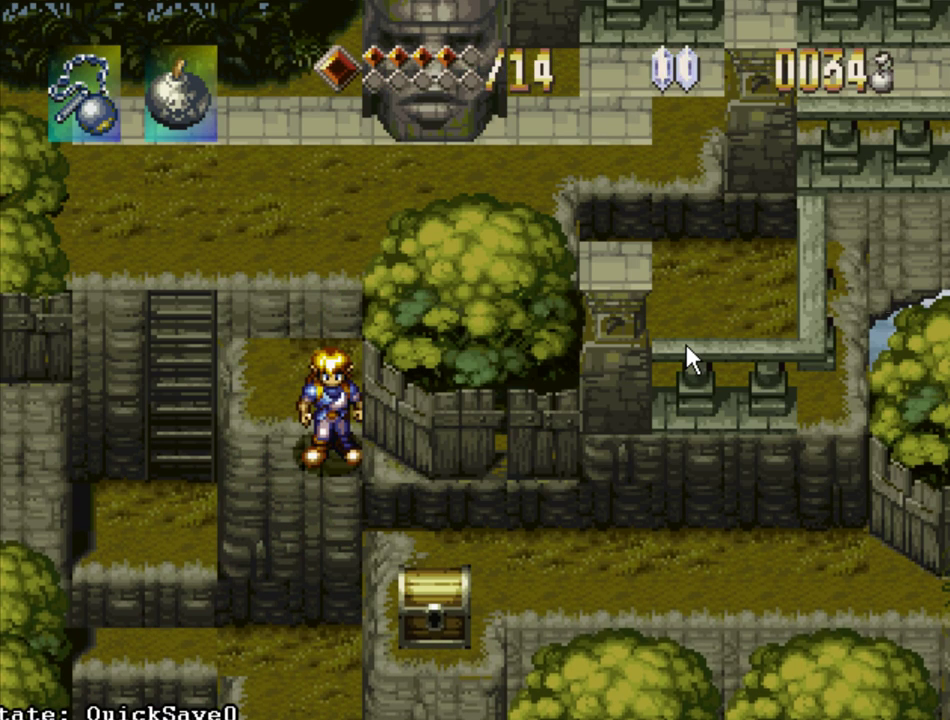
{"buttons": [], "events": [[200, "CROSS", "down"], [267, "CIRCLE", "down"], [283, "CROSS", "up"], [350, "CIRCLE", "up"]]}
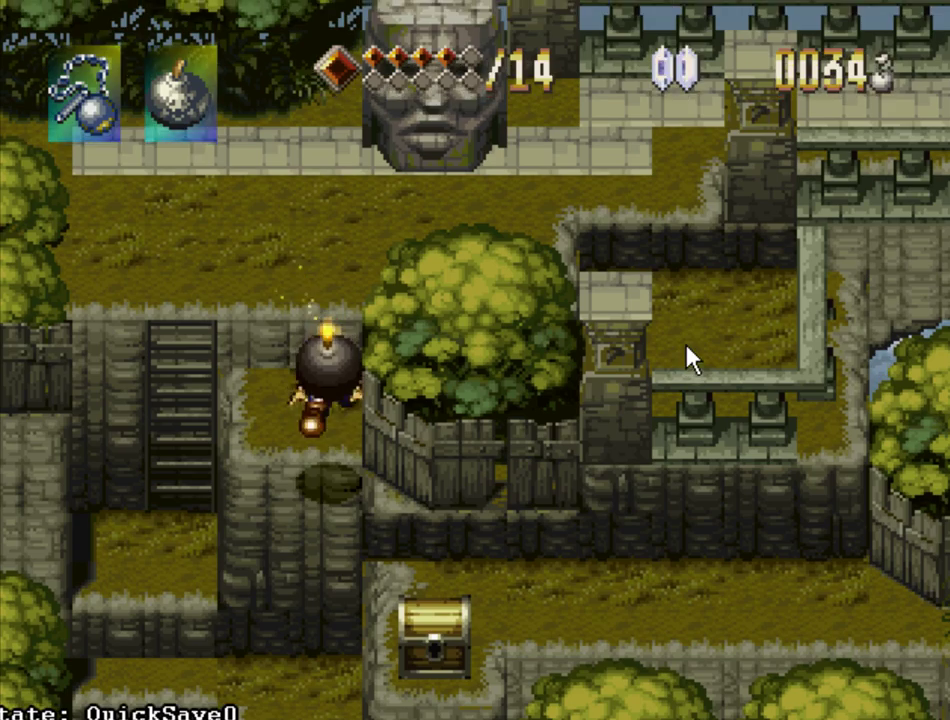
{"buttons": [], "events": []}
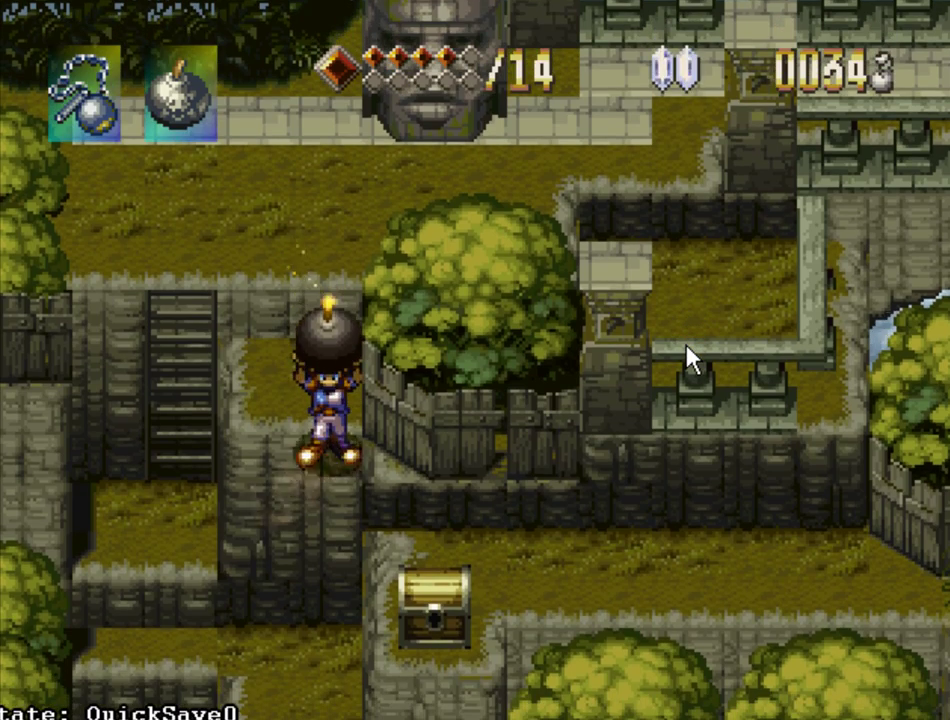
{"buttons": ["CROSS", "DPAD_DOWN", "DPAD_RIGHT"], "events": [[67, "CROSS", "down"], [100, "DPAD_DOWN", "down"], [383, "DPAD_RIGHT", "down"]]}
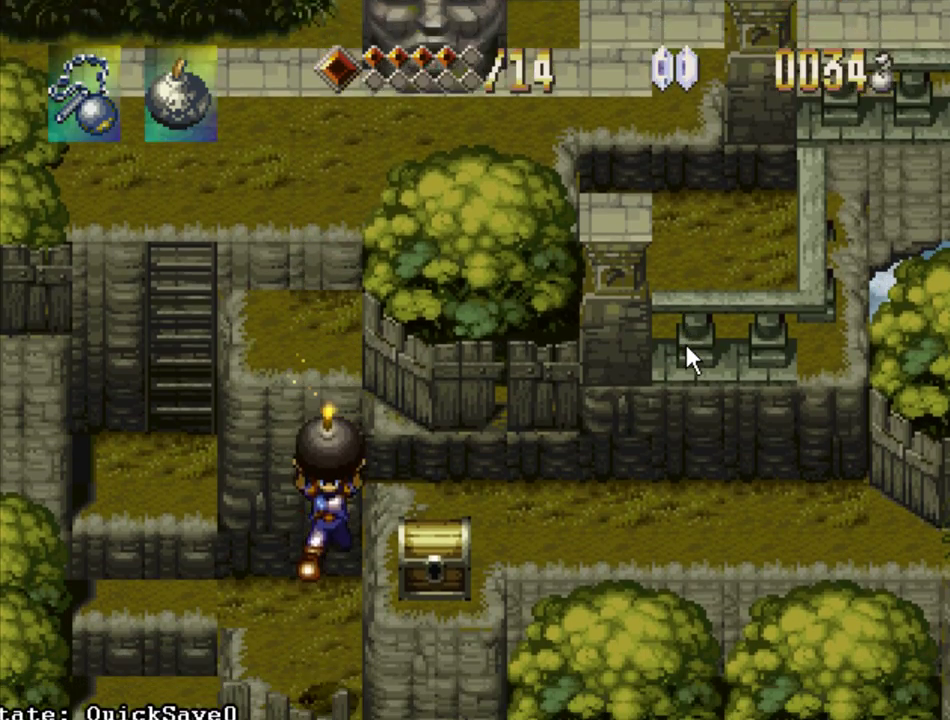
{"buttons": [], "events": [[33, "CROSS", "up"], [217, "DPAD_DOWN", "up"], [217, "DPAD_RIGHT", "up"], [350, "DPAD_LEFT", "down"], [417, "DPAD_LEFT", "up"]]}
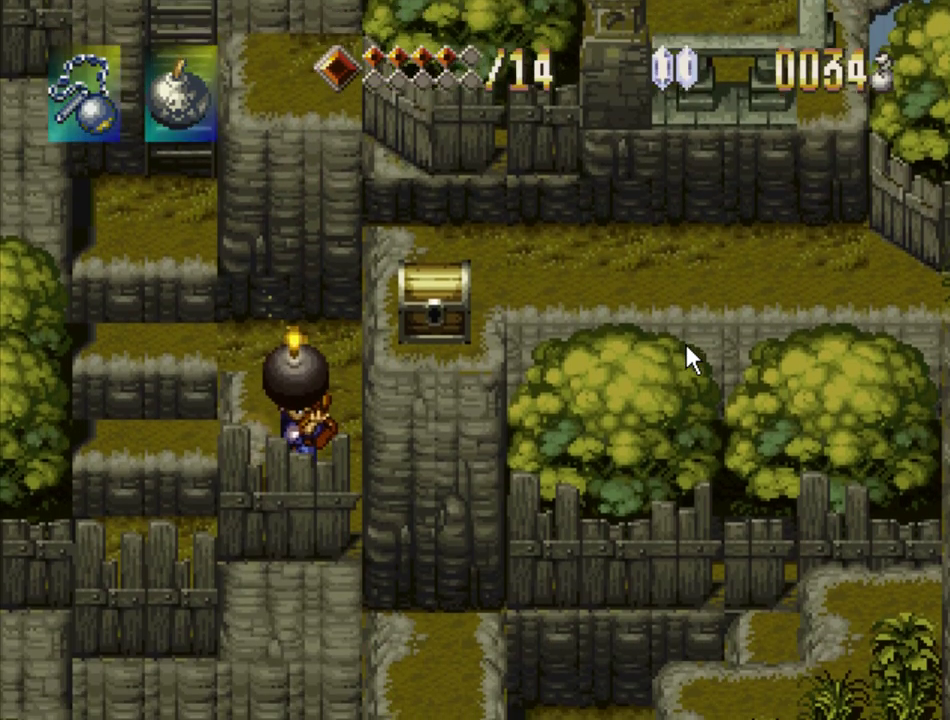
{"buttons": [], "events": [[67, "SQUARE", "down"], [183, "SQUARE", "up"]]}
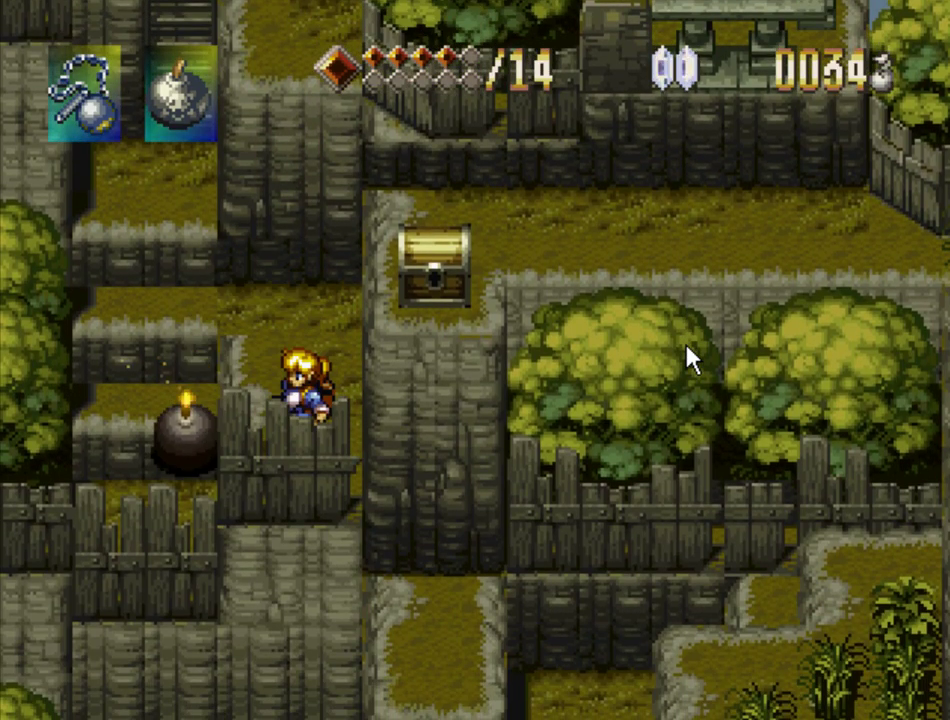
{"buttons": [], "events": []}
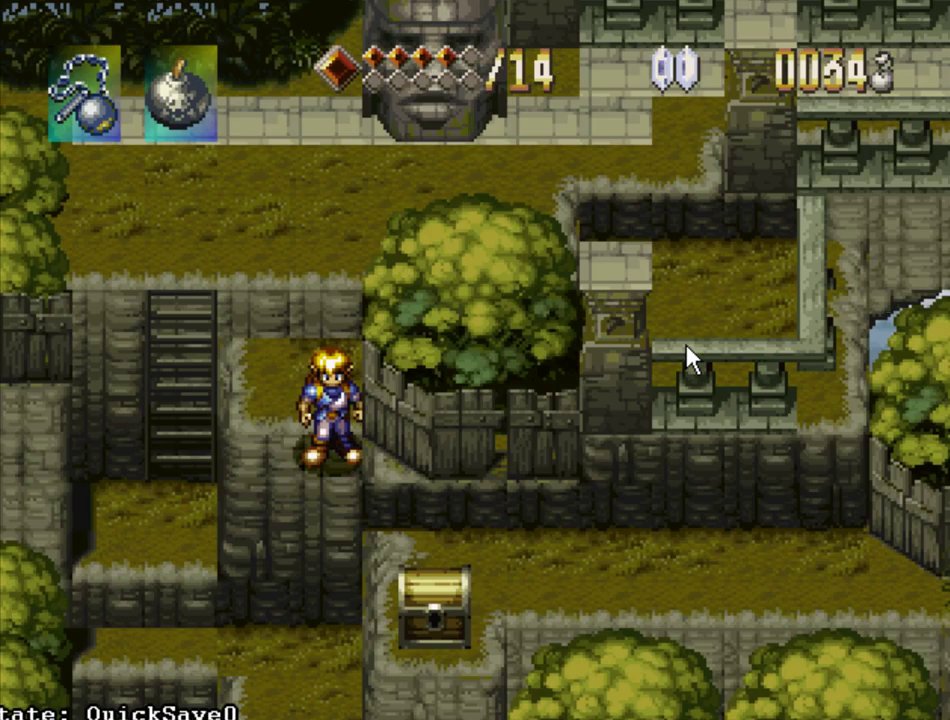
{"buttons": ["CROSS"], "events": [[467, "CROSS", "down"]]}
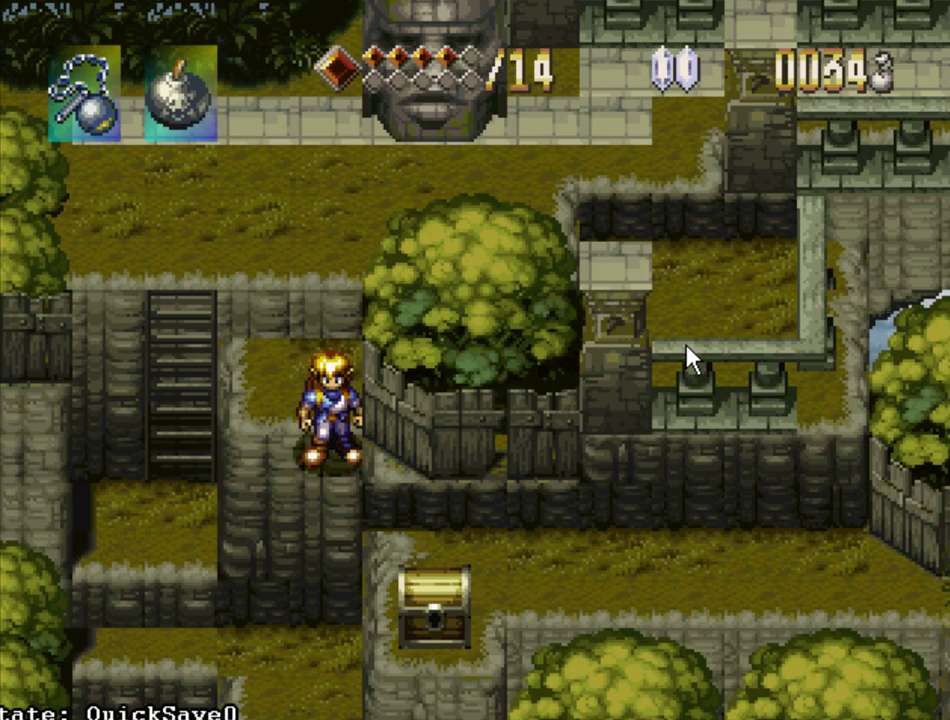
{"buttons": [], "events": [[33, "CIRCLE", "down"], [50, "CROSS", "up"], [117, "CIRCLE", "up"]]}
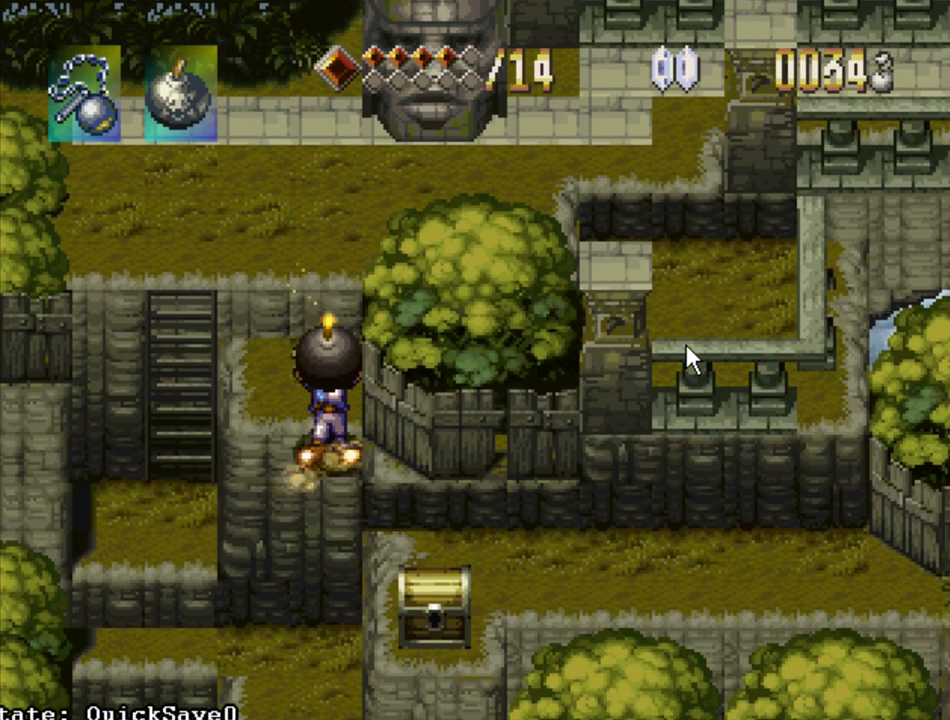
{"buttons": ["CROSS", "DPAD_DOWN"], "events": [[283, "CROSS", "down"], [283, "DPAD_DOWN", "down"]]}
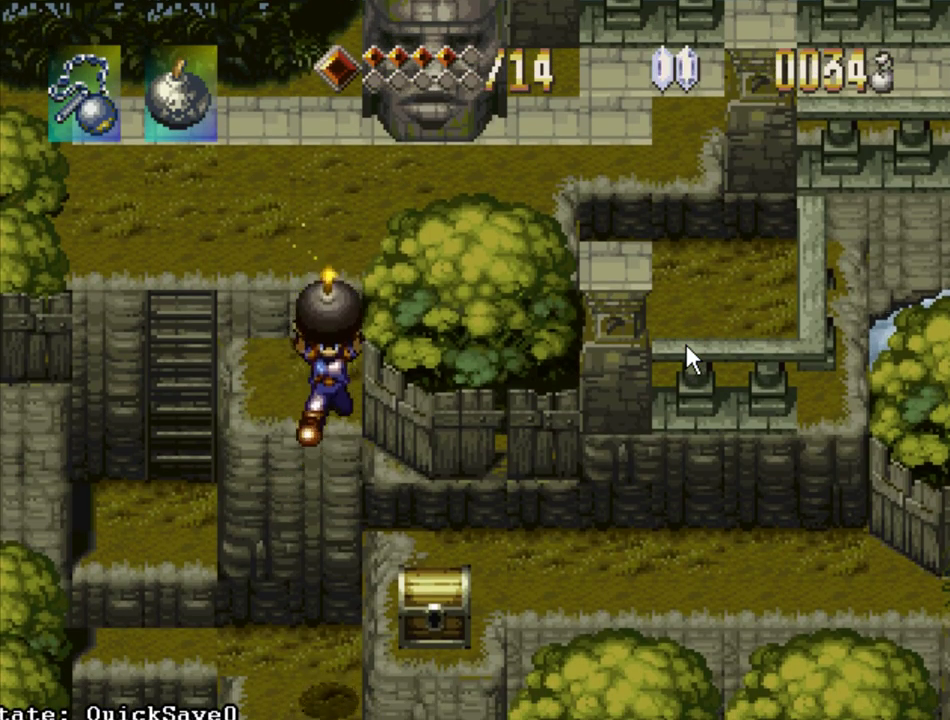
{"buttons": [], "events": [[83, "DPAD_RIGHT", "down"], [150, "DPAD_DOWN", "up"], [167, "CROSS", "up"], [183, "DPAD_UP", "down"], [400, "DPAD_UP", "up"], [483, "DPAD_RIGHT", "up"]]}